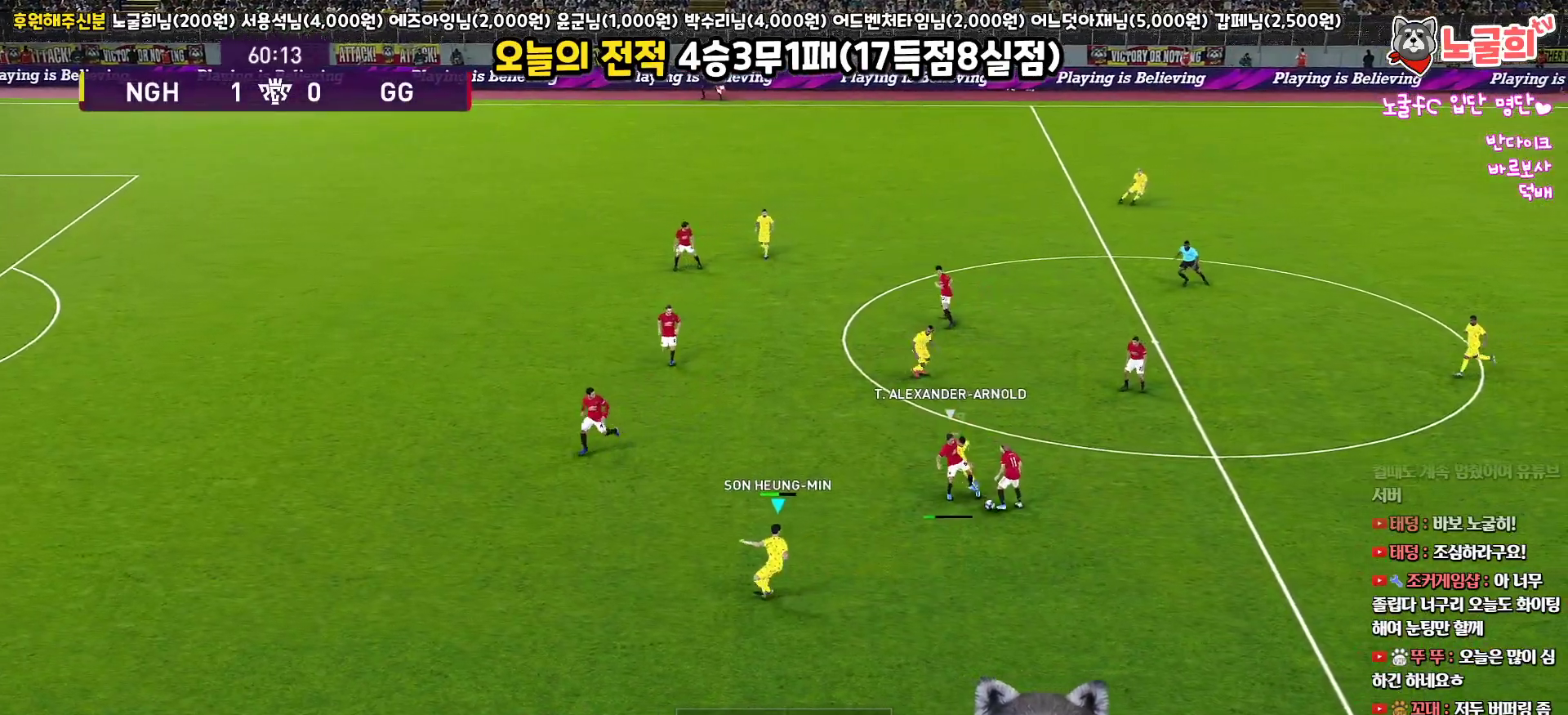
Gameplay with a controller (PlayStation layout); each line is a JSON object with the inputs held at the frame after it. "events" lists button and stick changes between this image and that frame as [ms after this image, input, new state], when the widget could be followed in between.
{"buttons": ["R1", "L3"], "left_stick": "down-right", "right_stick": "center", "events": [[267, "R1", "down"], [283, "left_stick", "down-right"]]}
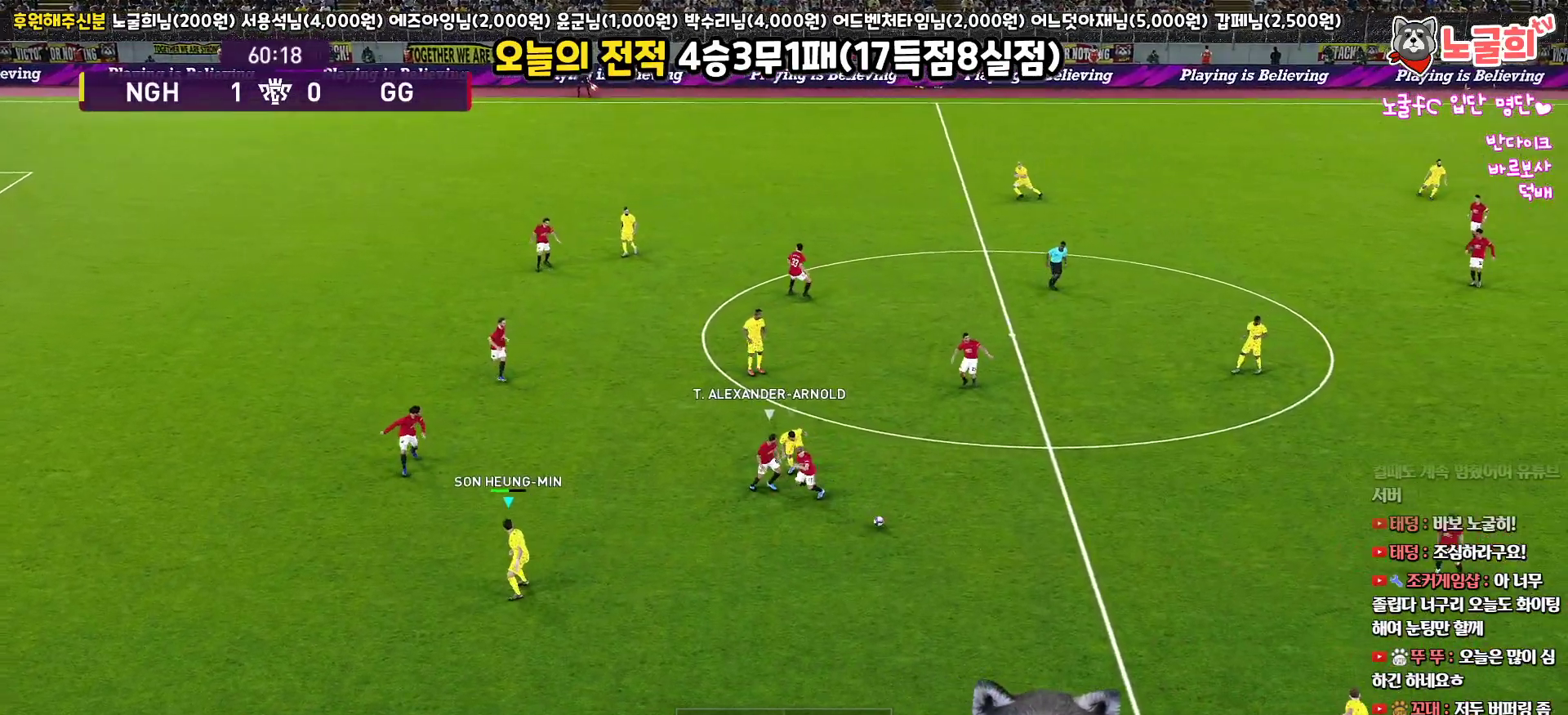
{"buttons": ["R1", "R2", "L3"], "left_stick": "down-right", "right_stick": "center", "events": [[83, "L1", "down"], [250, "L1", "up"], [450, "R2", "down"]]}
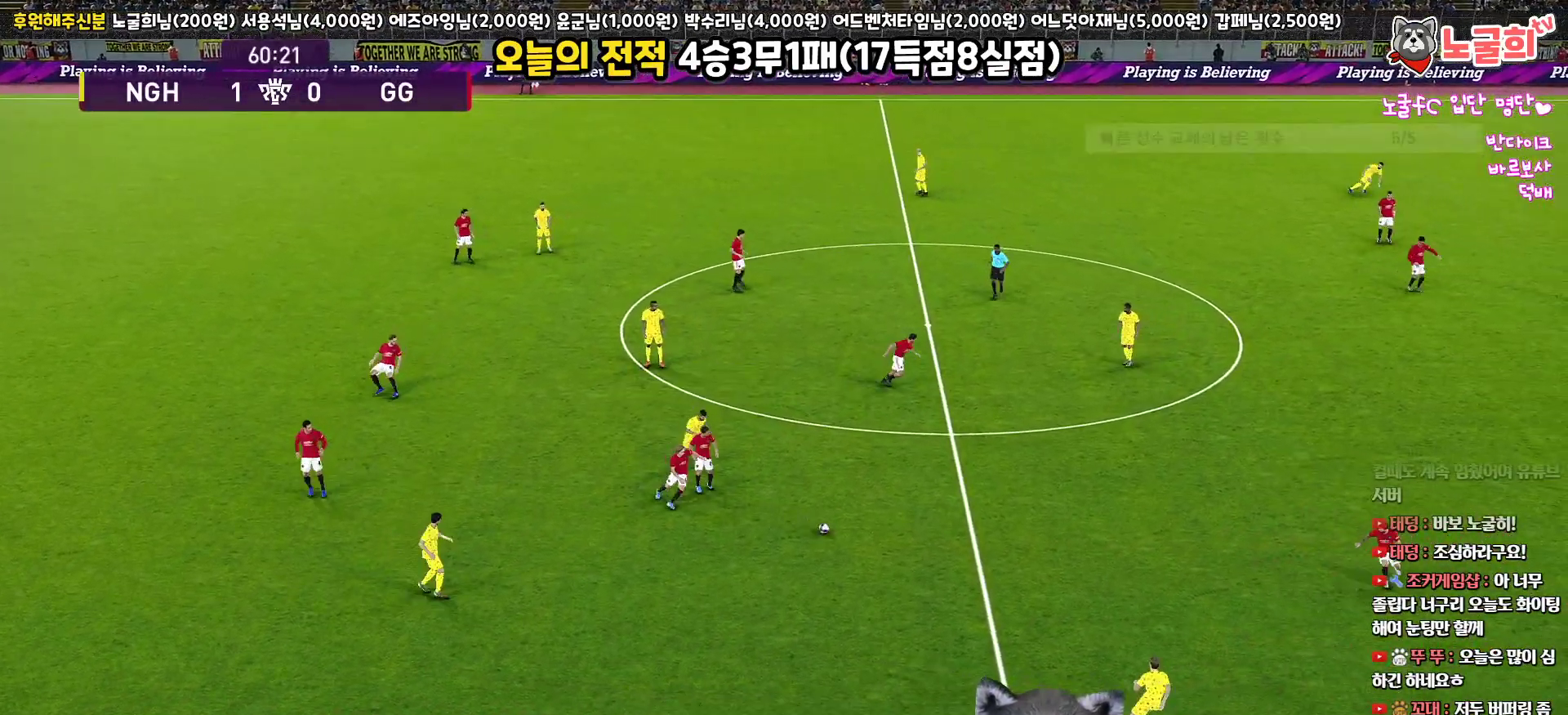
{"buttons": [], "left_stick": "right", "right_stick": "center", "events": [[100, "left_stick", "right"], [300, "L3", "up"], [350, "R2", "up"], [383, "R1", "up"]]}
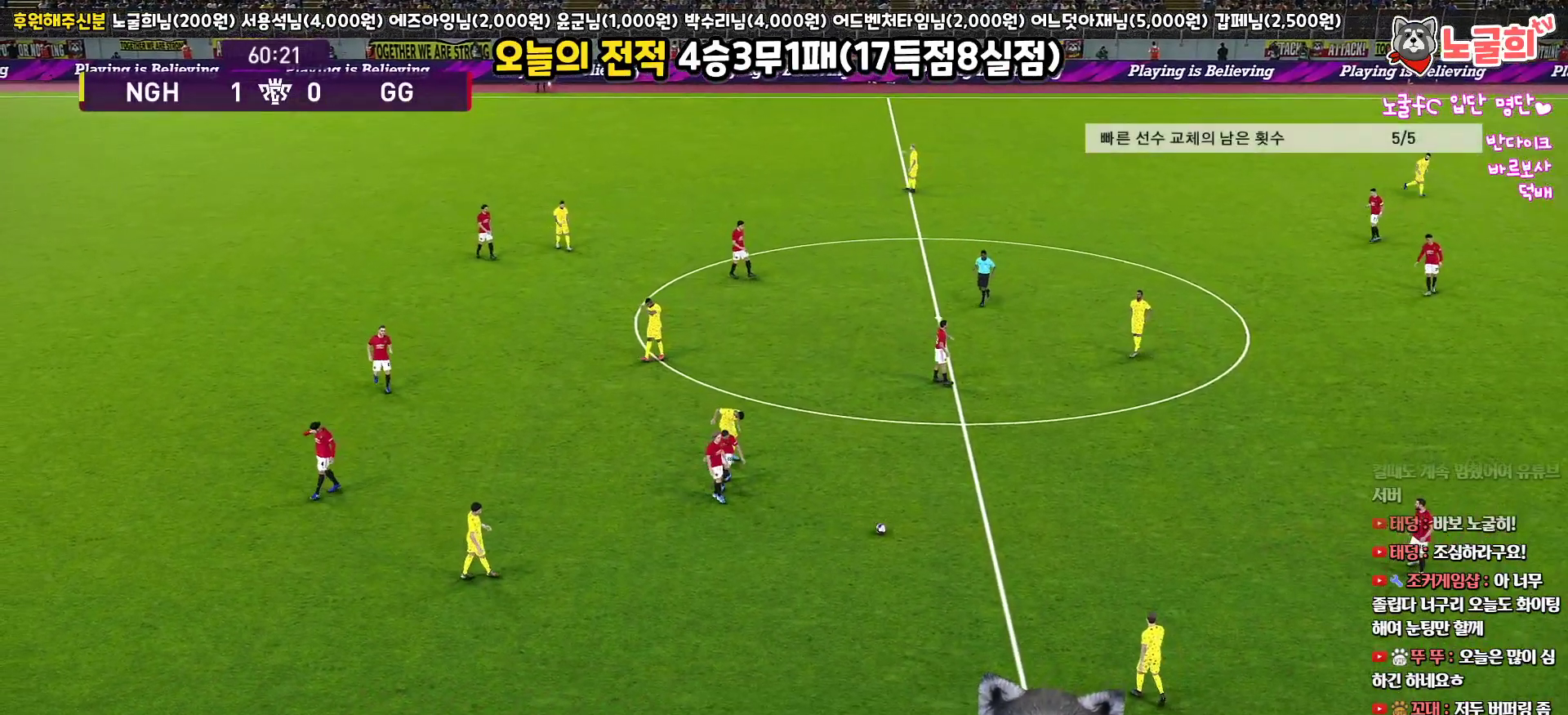
{"buttons": [], "left_stick": "center", "right_stick": "center", "events": [[17, "left_stick", "center"]]}
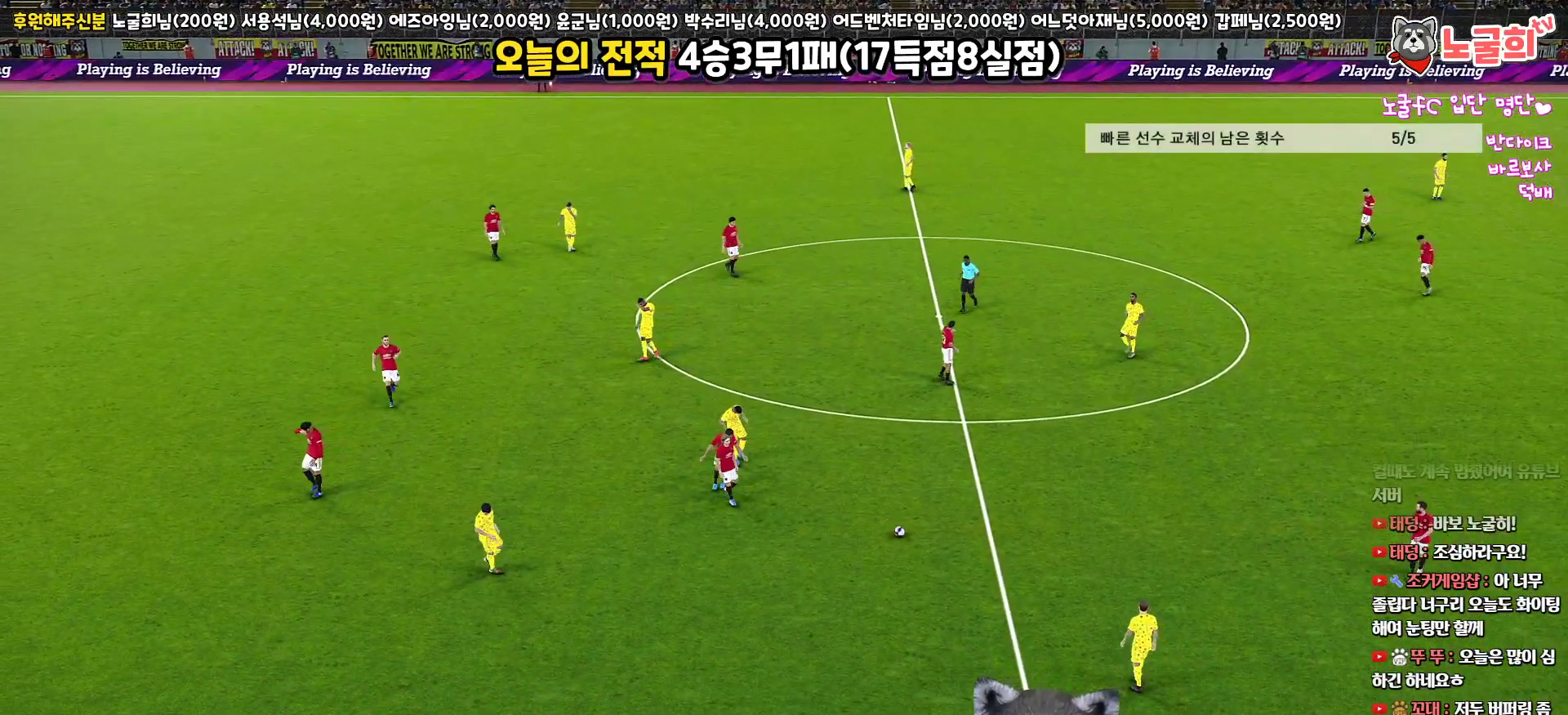
{"buttons": [], "left_stick": "center", "right_stick": "center", "events": []}
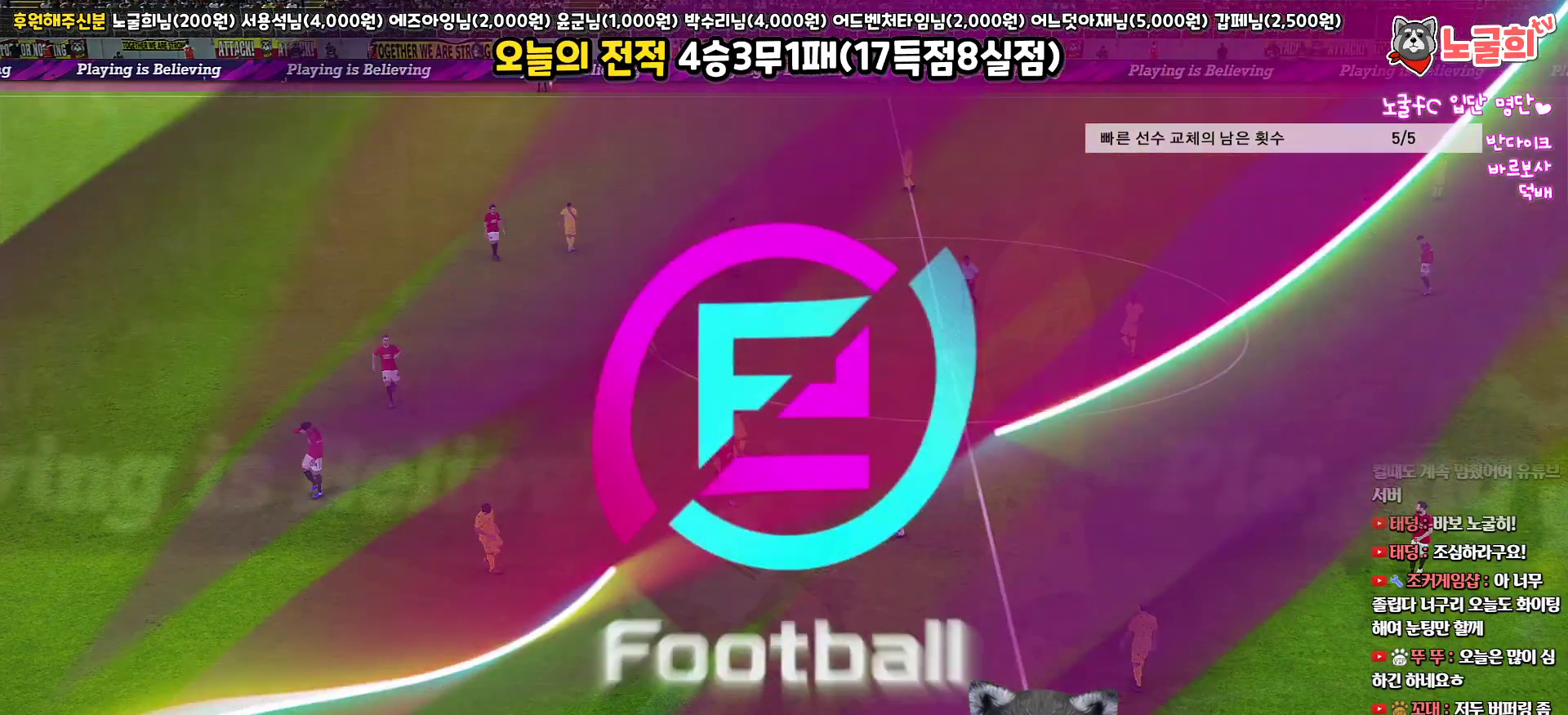
{"buttons": ["START"], "left_stick": "center", "right_stick": "center", "events": [[417, "START", "down"]]}
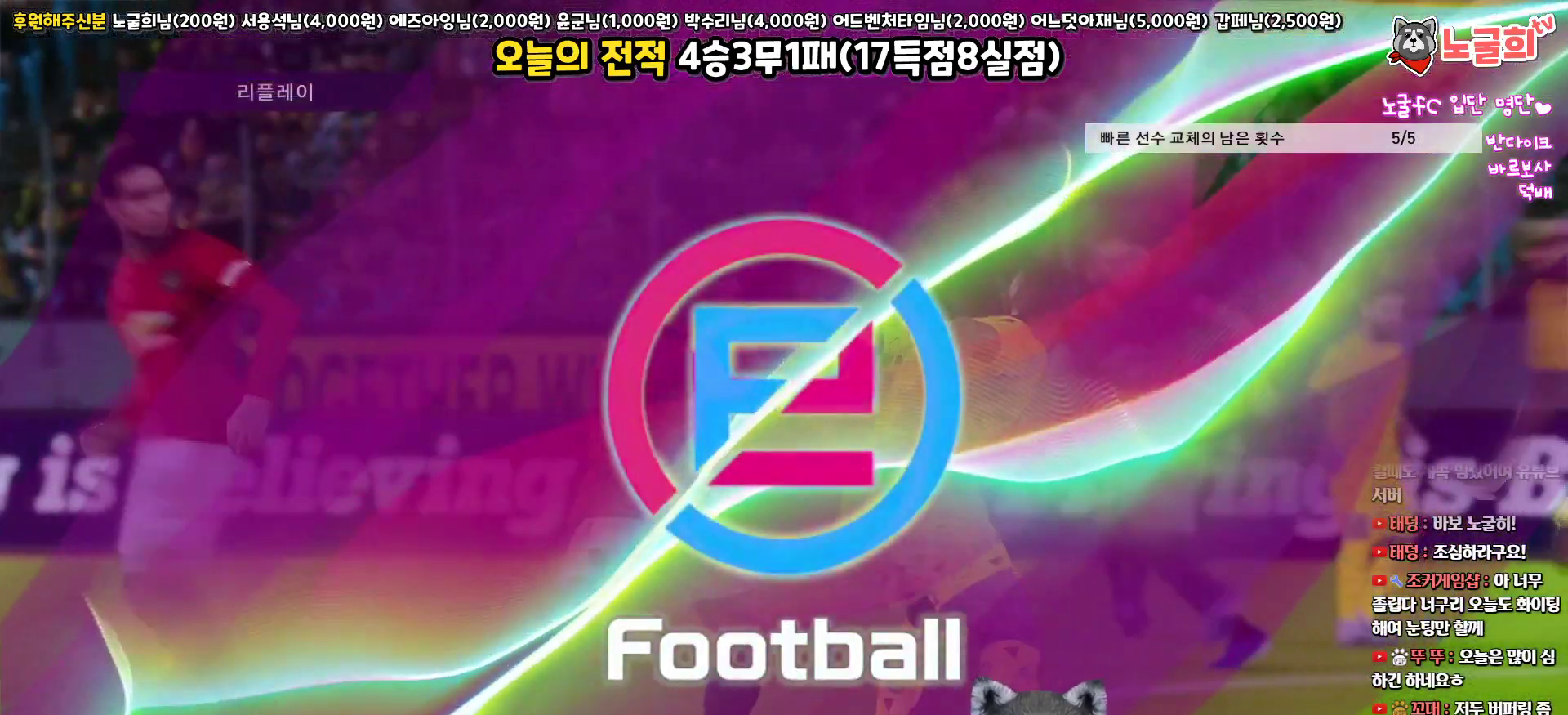
{"buttons": [], "left_stick": "center", "right_stick": "center", "events": [[100, "START", "up"], [150, "START", "down"], [300, "START", "up"], [367, "START", "down"], [483, "START", "up"]]}
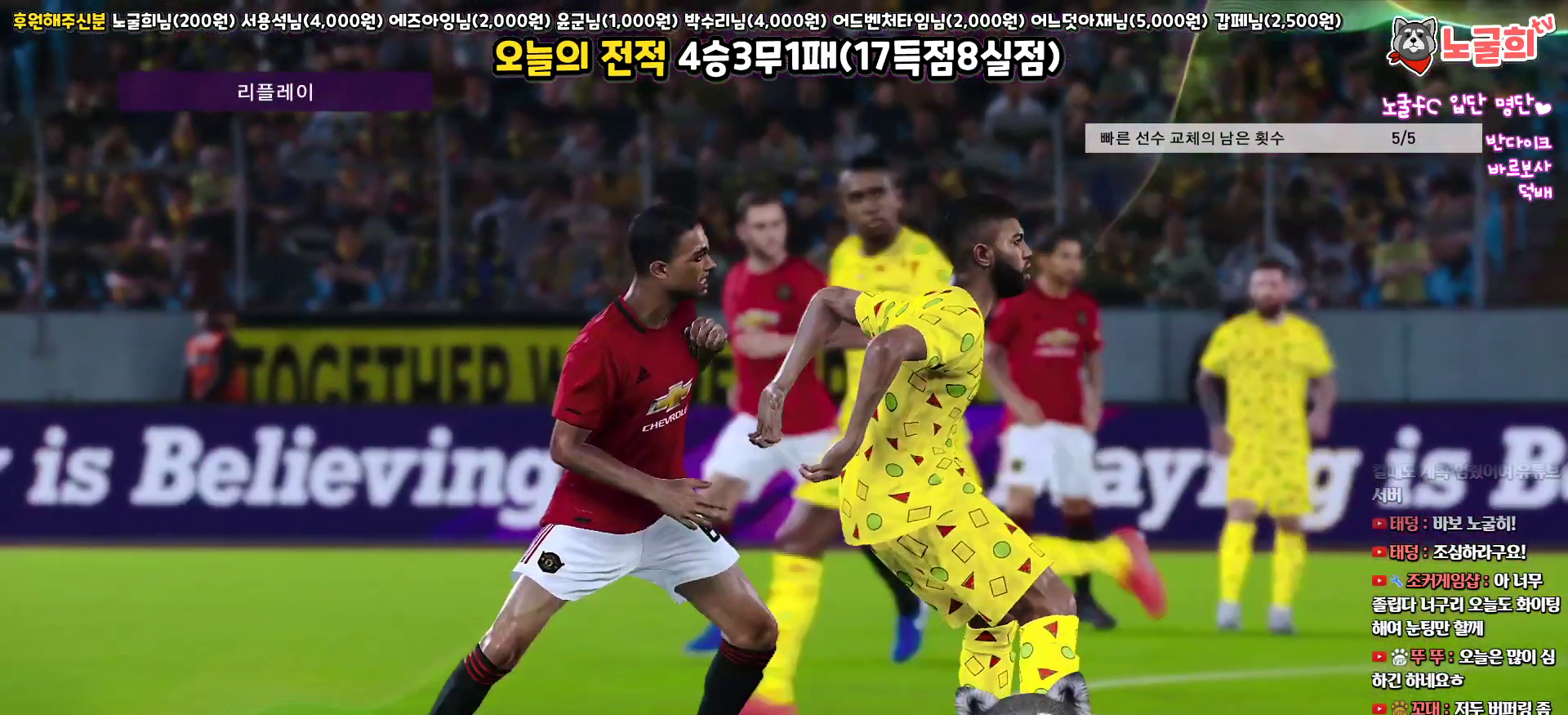
{"buttons": ["START"], "left_stick": "center", "right_stick": "center", "events": [[67, "START", "down"], [183, "START", "up"], [267, "START", "down"], [350, "START", "up"], [450, "START", "down"]]}
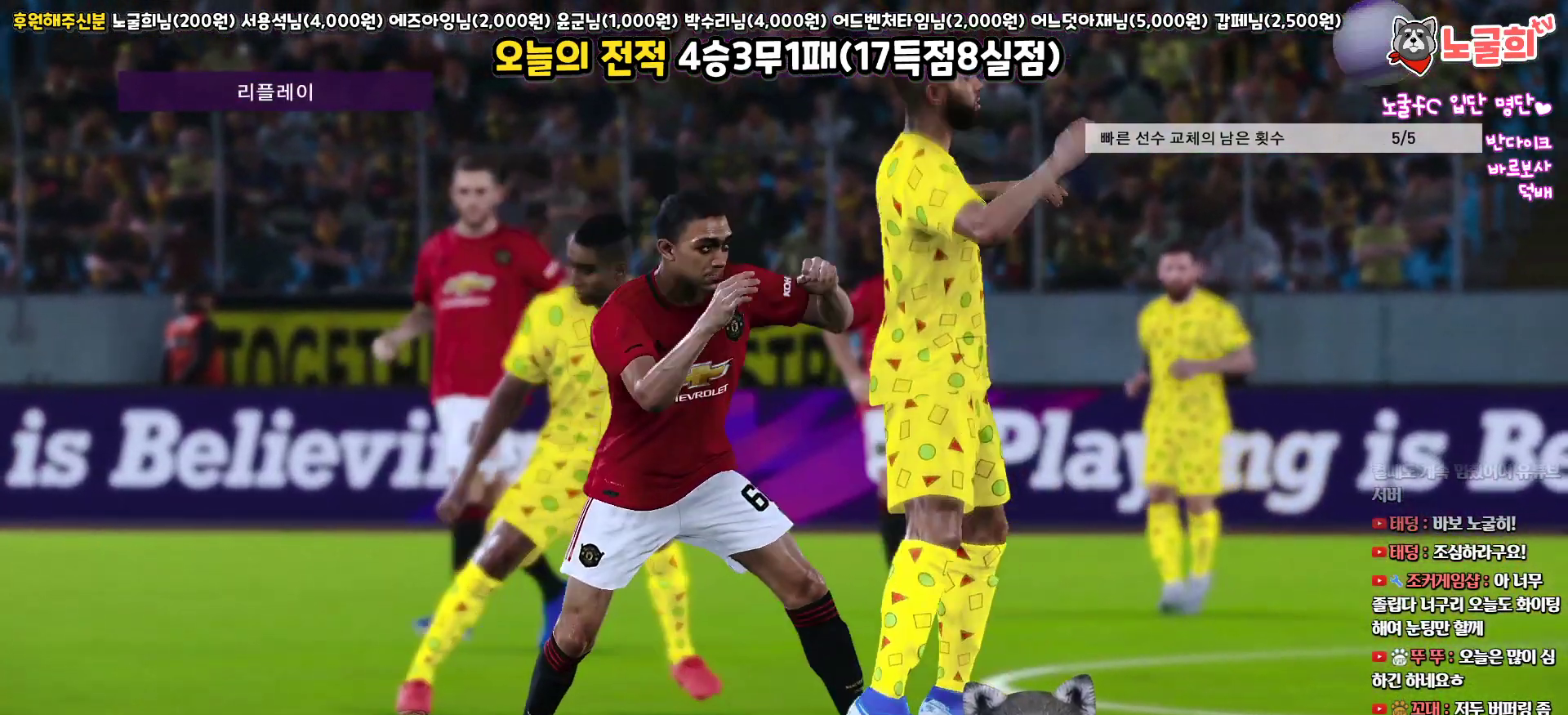
{"buttons": ["START"], "left_stick": "center", "right_stick": "center", "events": [[33, "START", "up"], [100, "START", "down"], [200, "START", "up"], [283, "START", "down"], [417, "START", "up"], [500, "START", "down"]]}
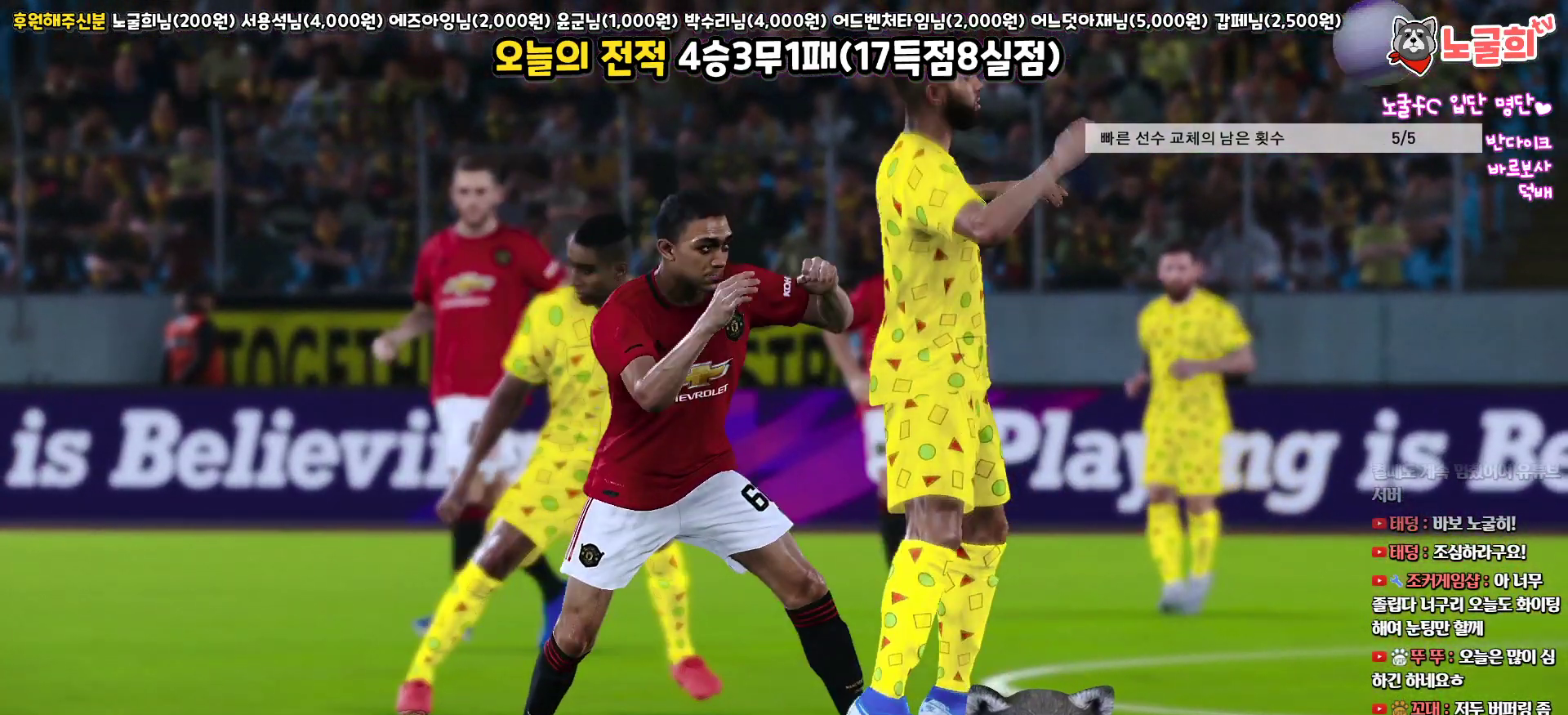
{"buttons": [], "left_stick": "center", "right_stick": "center", "events": [[50, "START", "up"], [150, "START", "down"], [233, "START", "up"]]}
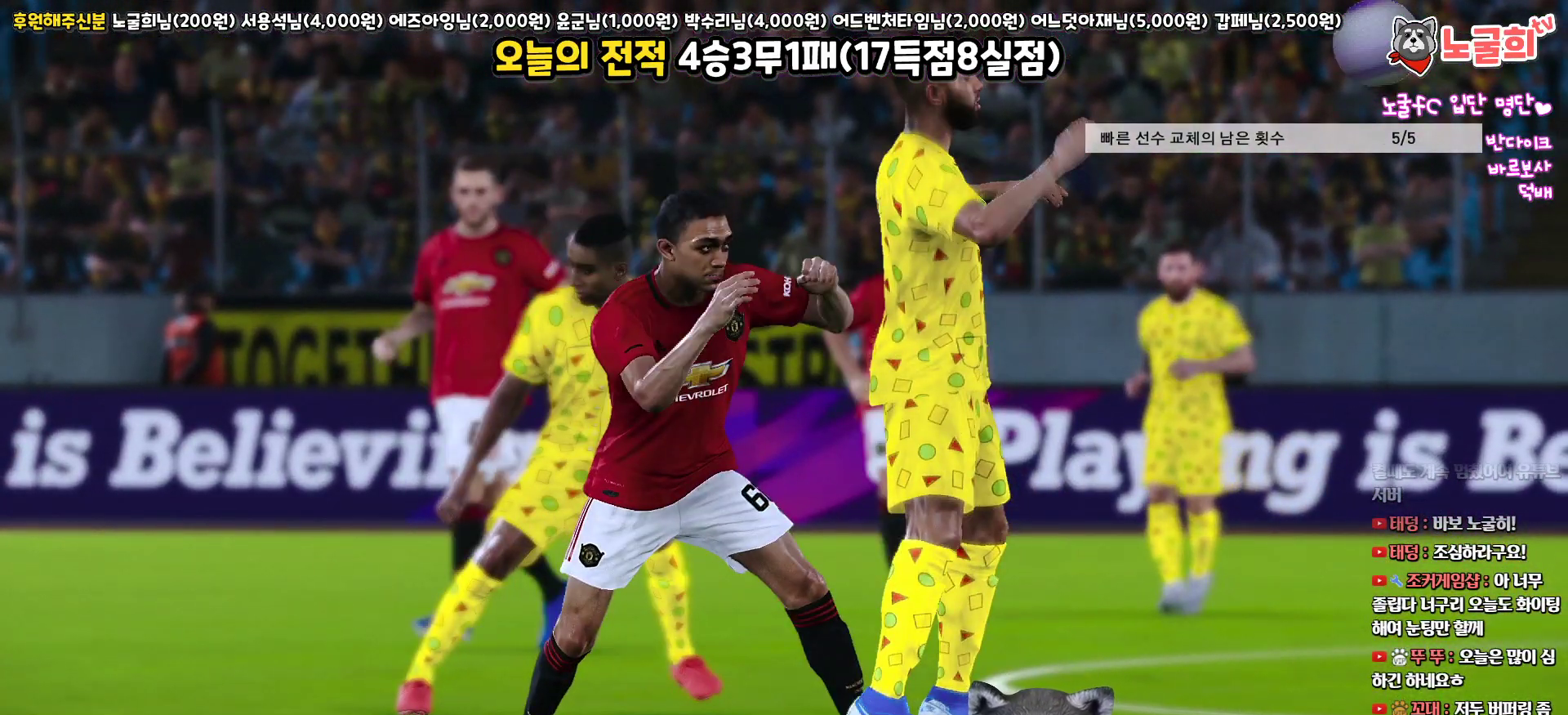
{"buttons": [], "left_stick": "center", "right_stick": "center", "events": []}
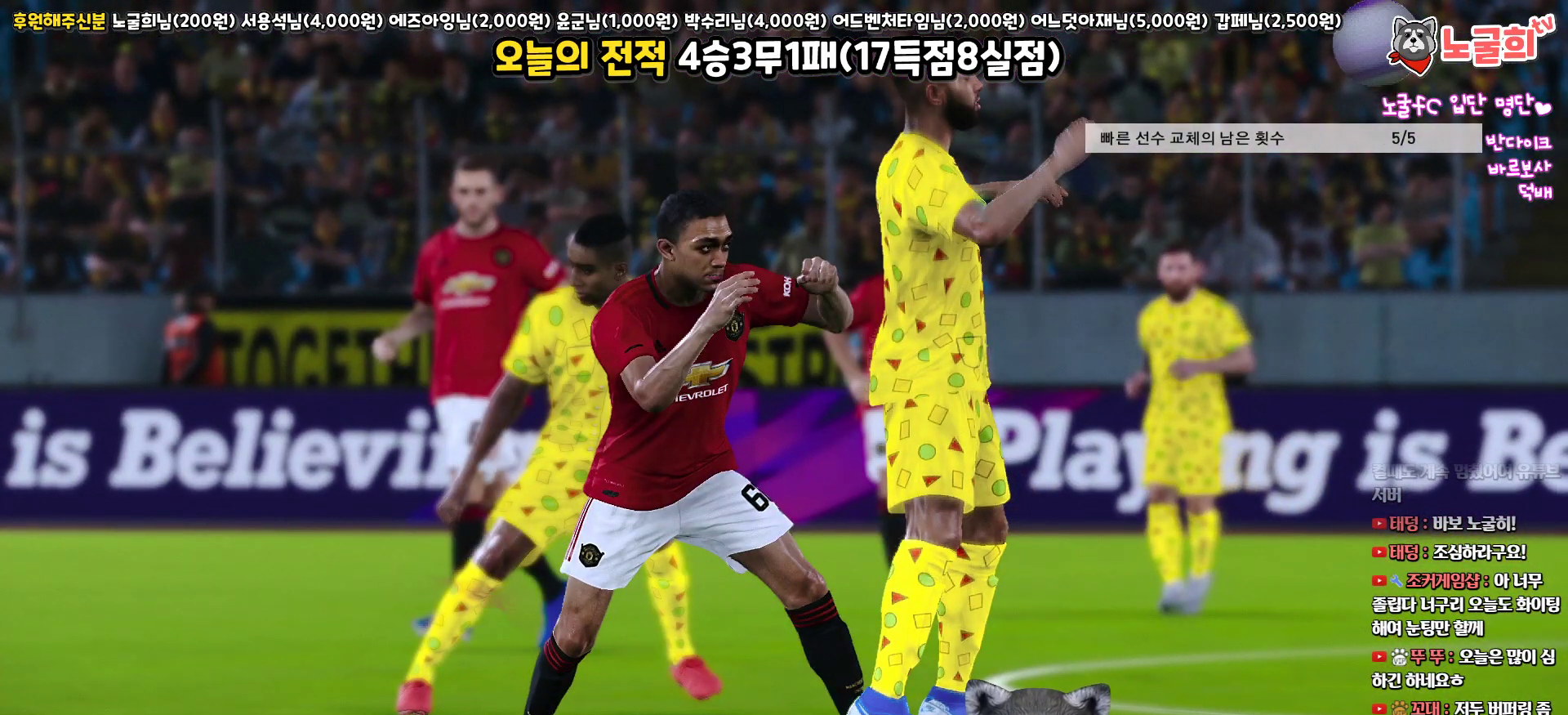
{"buttons": [], "left_stick": "center", "right_stick": "center", "events": []}
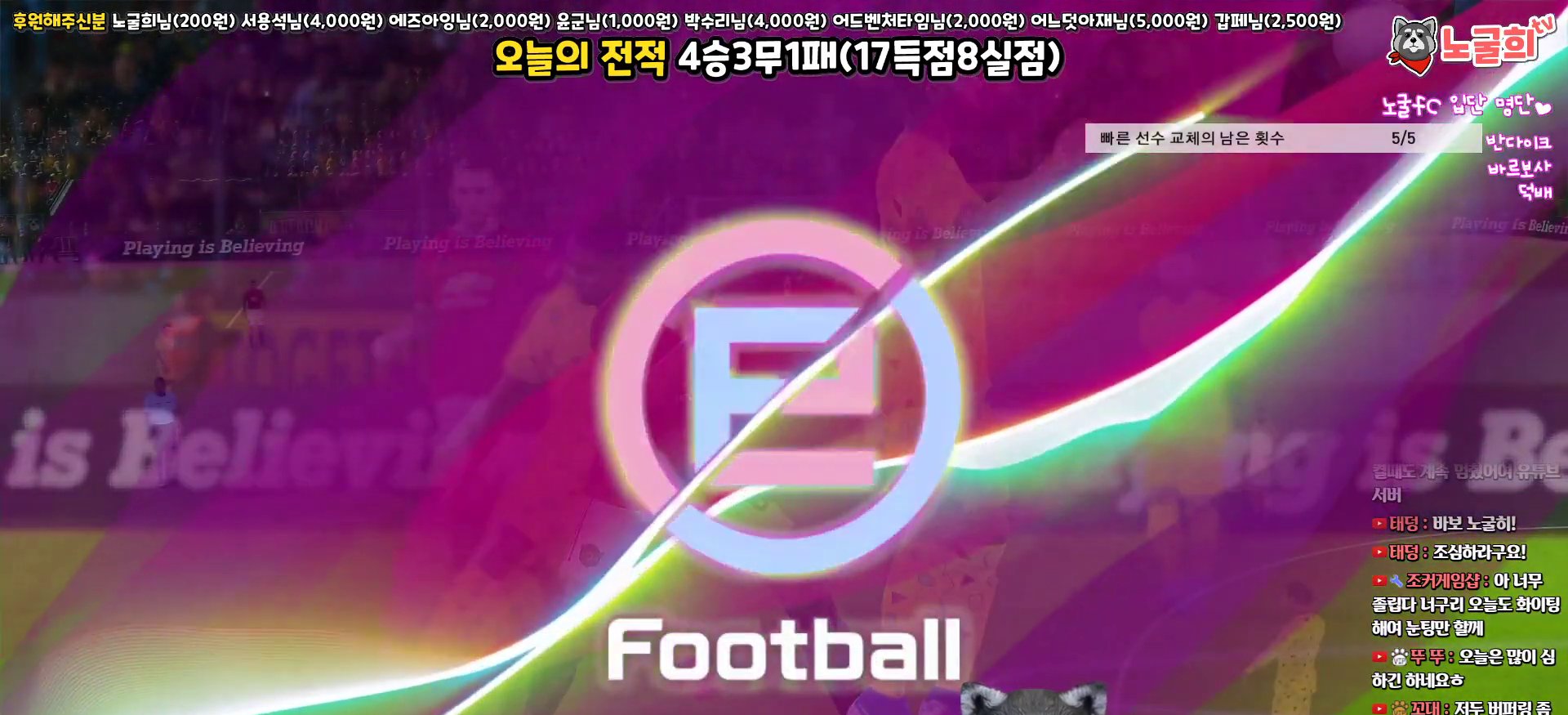
{"buttons": [], "left_stick": "center", "right_stick": "center", "events": []}
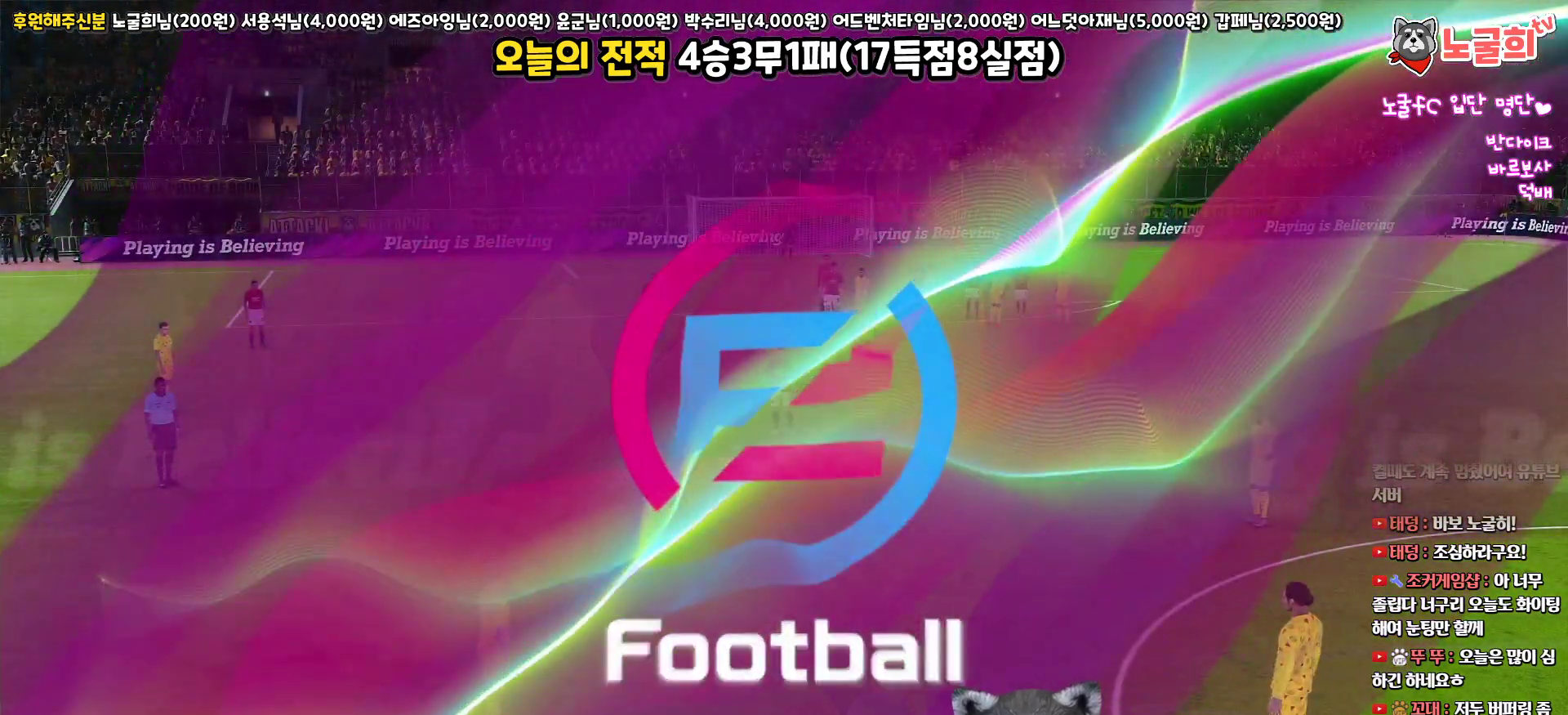
{"buttons": ["L1"], "left_stick": "center", "right_stick": "center", "events": [[383, "L1", "down"]]}
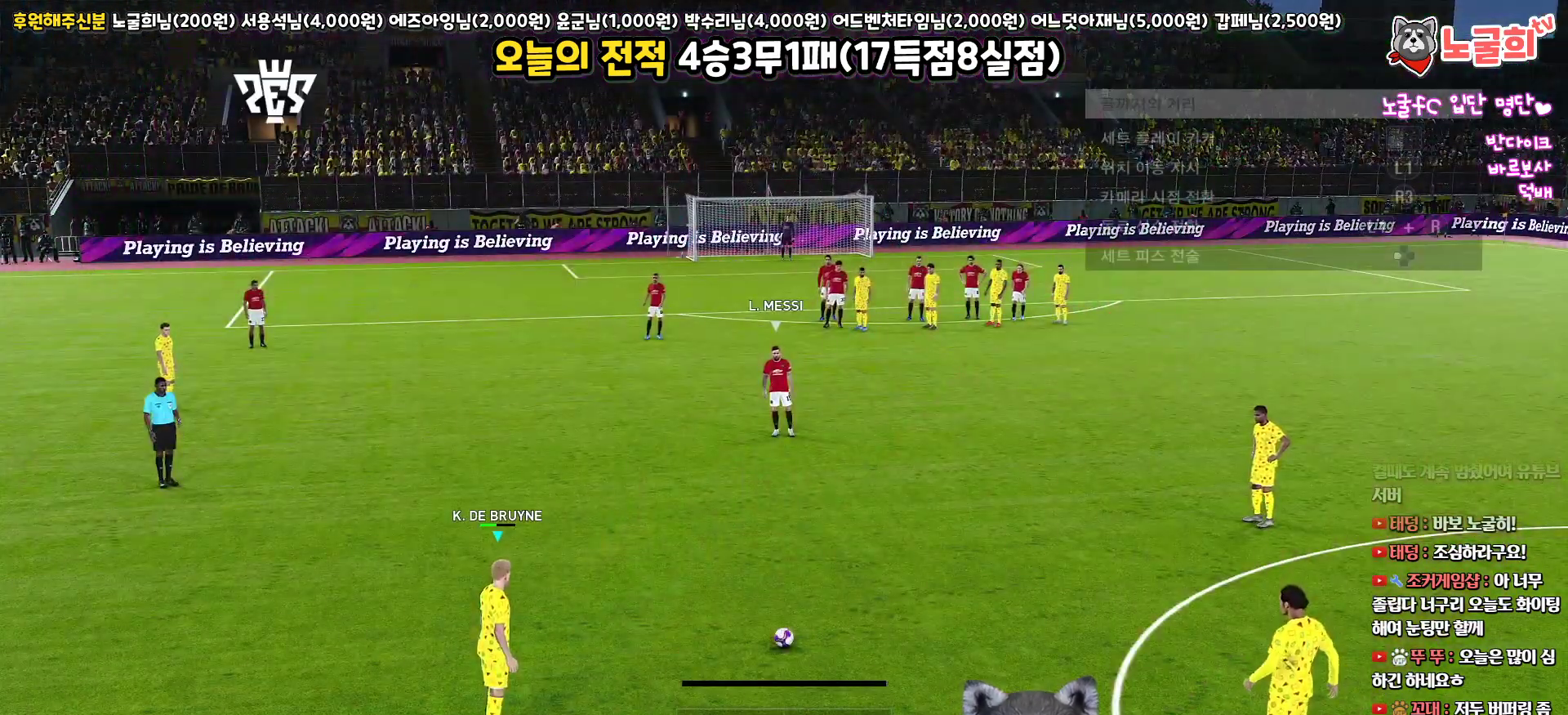
{"buttons": ["L1"], "left_stick": "center", "right_stick": "center", "events": []}
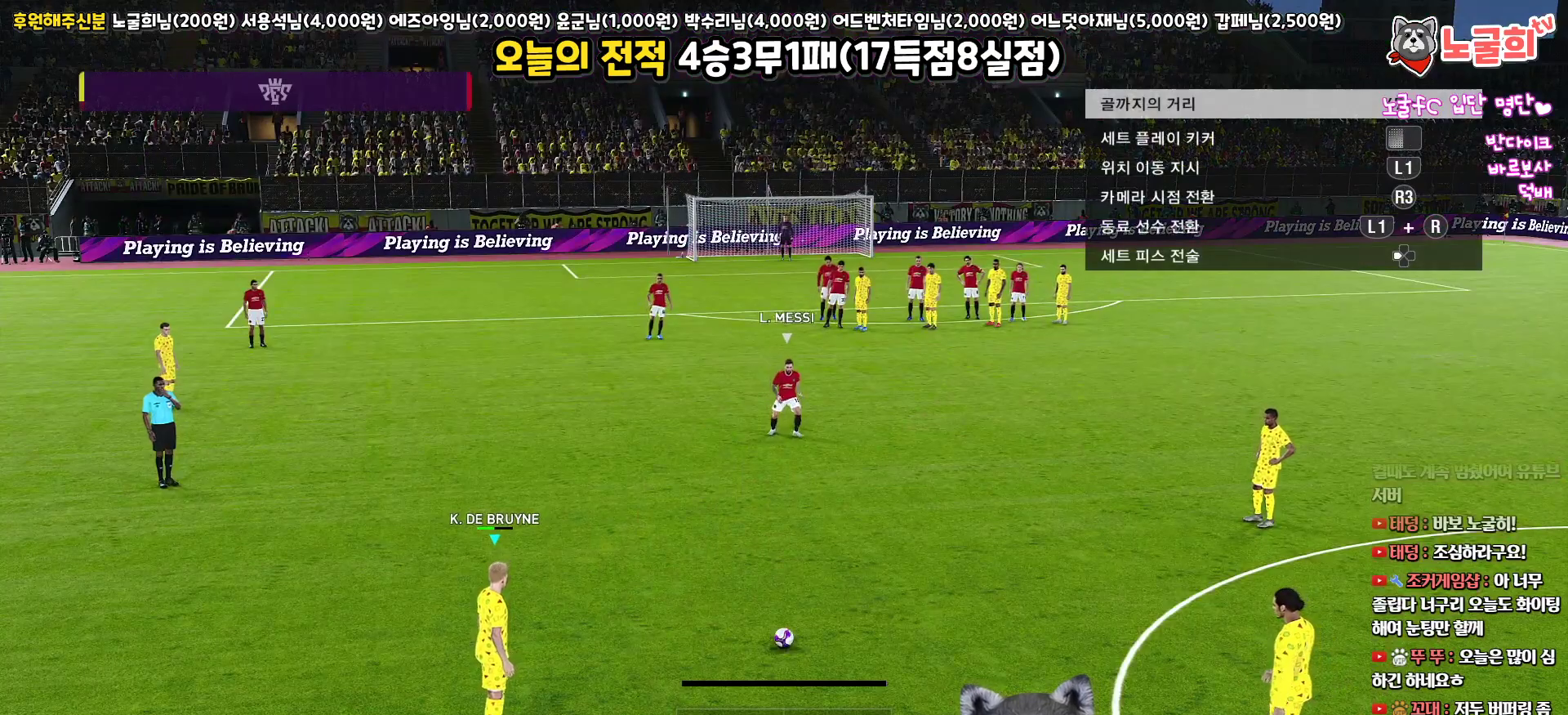
{"buttons": ["L1"], "left_stick": "center", "right_stick": "center", "events": [[333, "right_stick", "up-right"], [433, "right_stick", "center"]]}
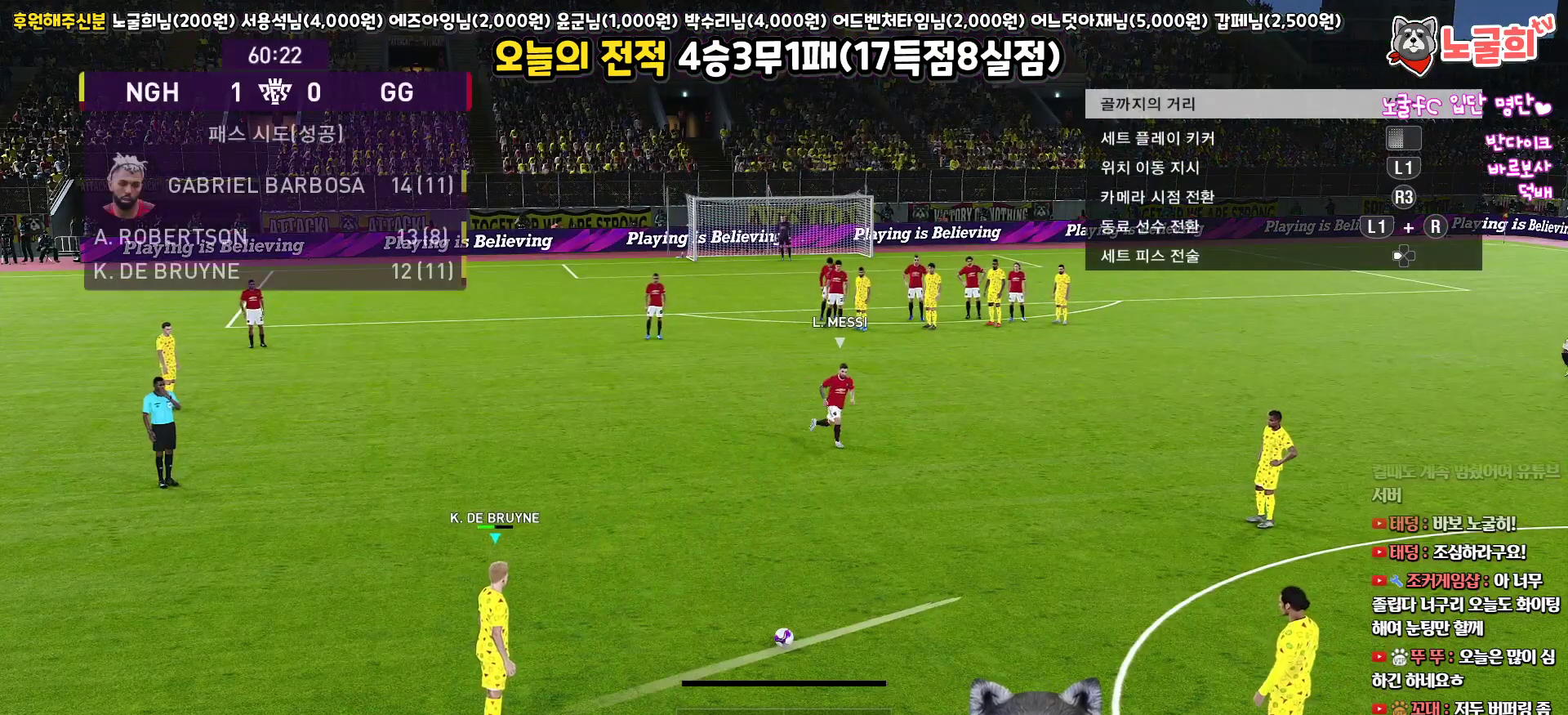
{"buttons": [], "left_stick": "center", "right_stick": "center", "events": [[133, "L1", "up"], [217, "CROSS", "down"], [333, "CROSS", "up"]]}
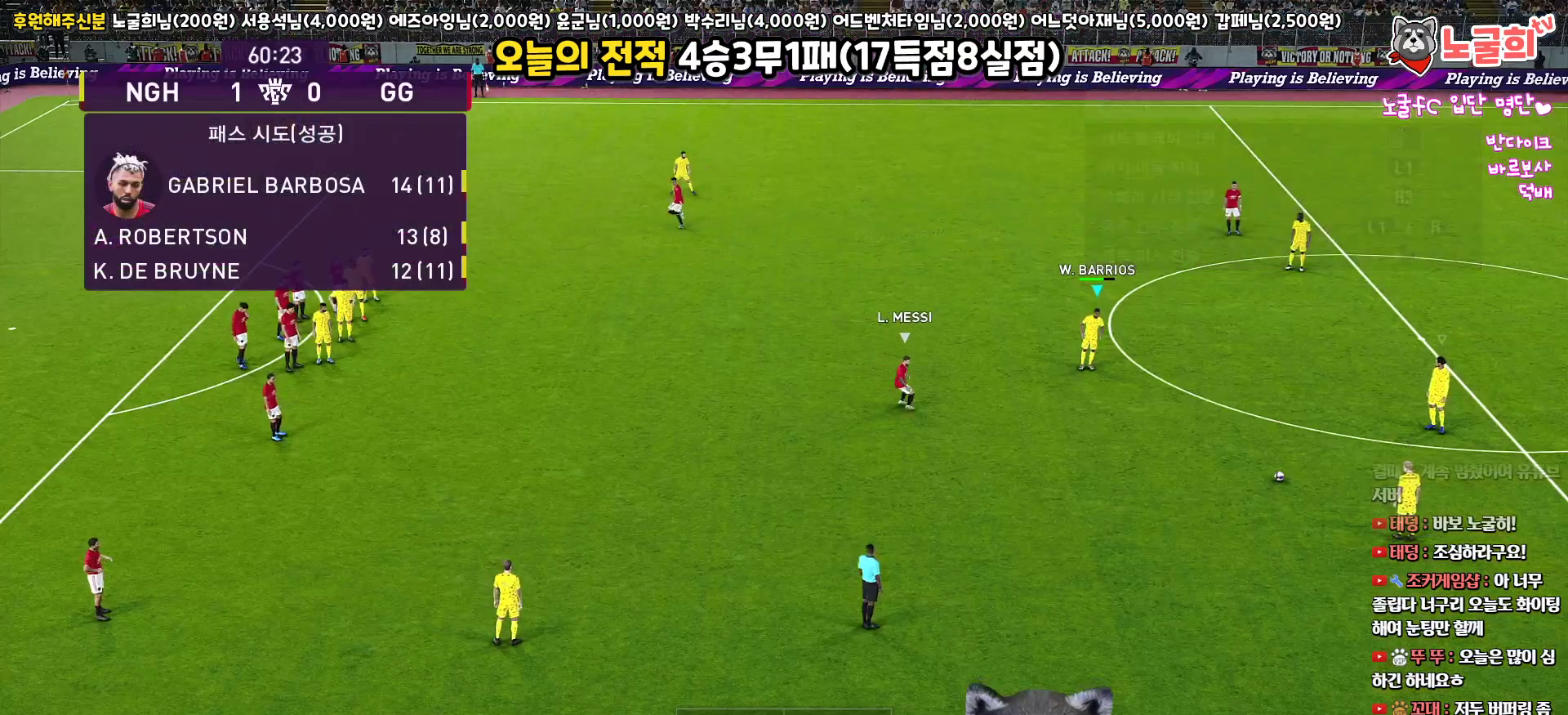
{"buttons": [], "left_stick": "center", "right_stick": "center", "events": []}
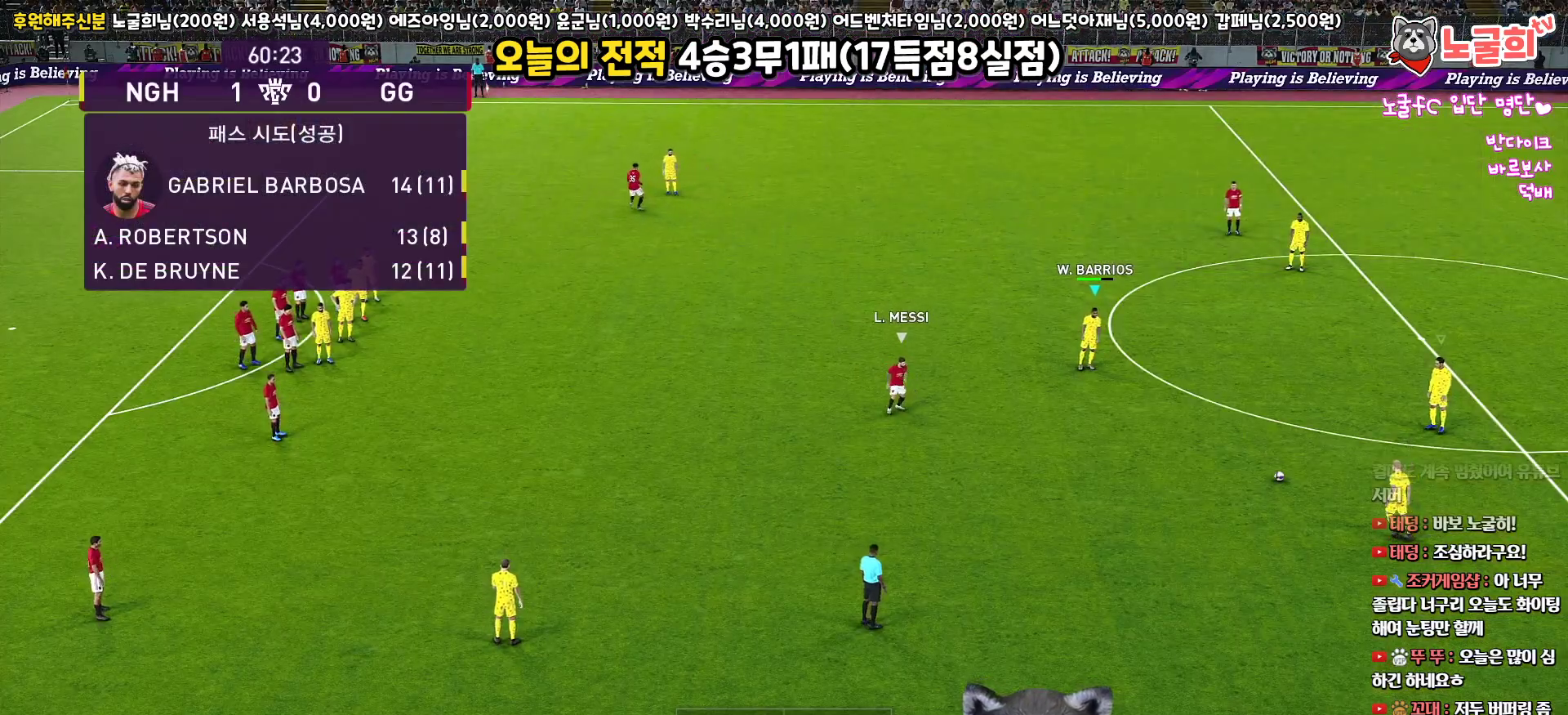
{"buttons": [], "left_stick": "center", "right_stick": "center", "events": []}
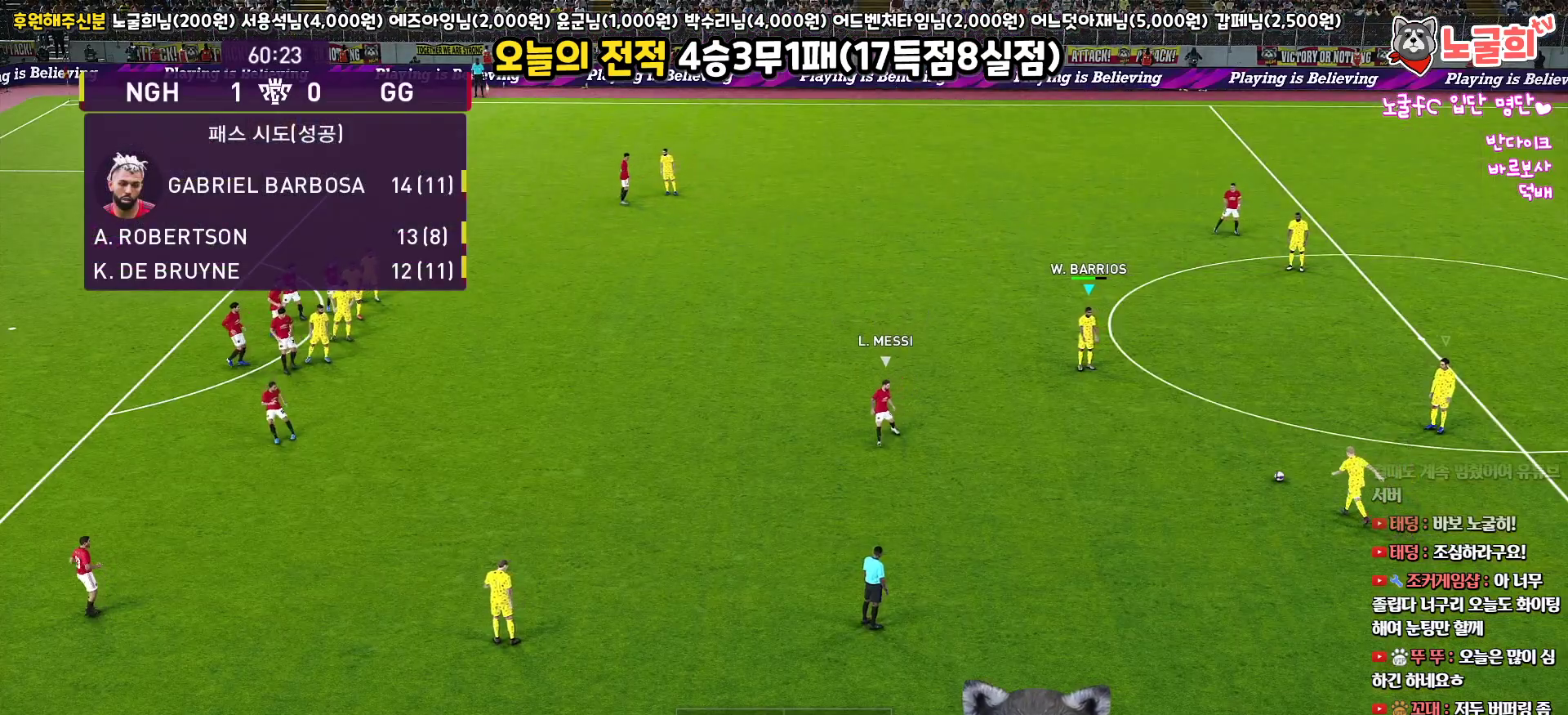
{"buttons": [], "left_stick": "center", "right_stick": "center", "events": []}
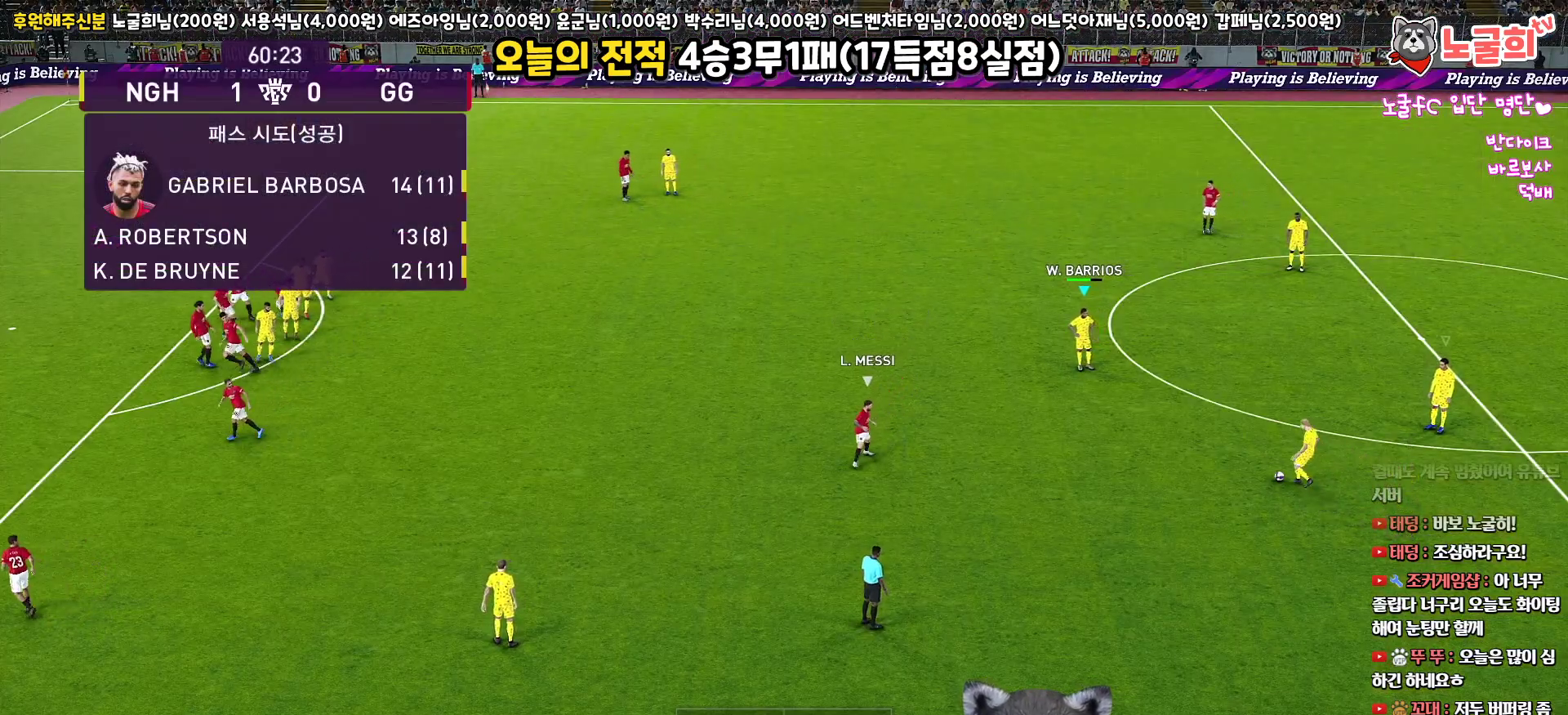
{"buttons": [], "left_stick": "up-left", "right_stick": "center", "events": [[350, "left_stick", "up-left"]]}
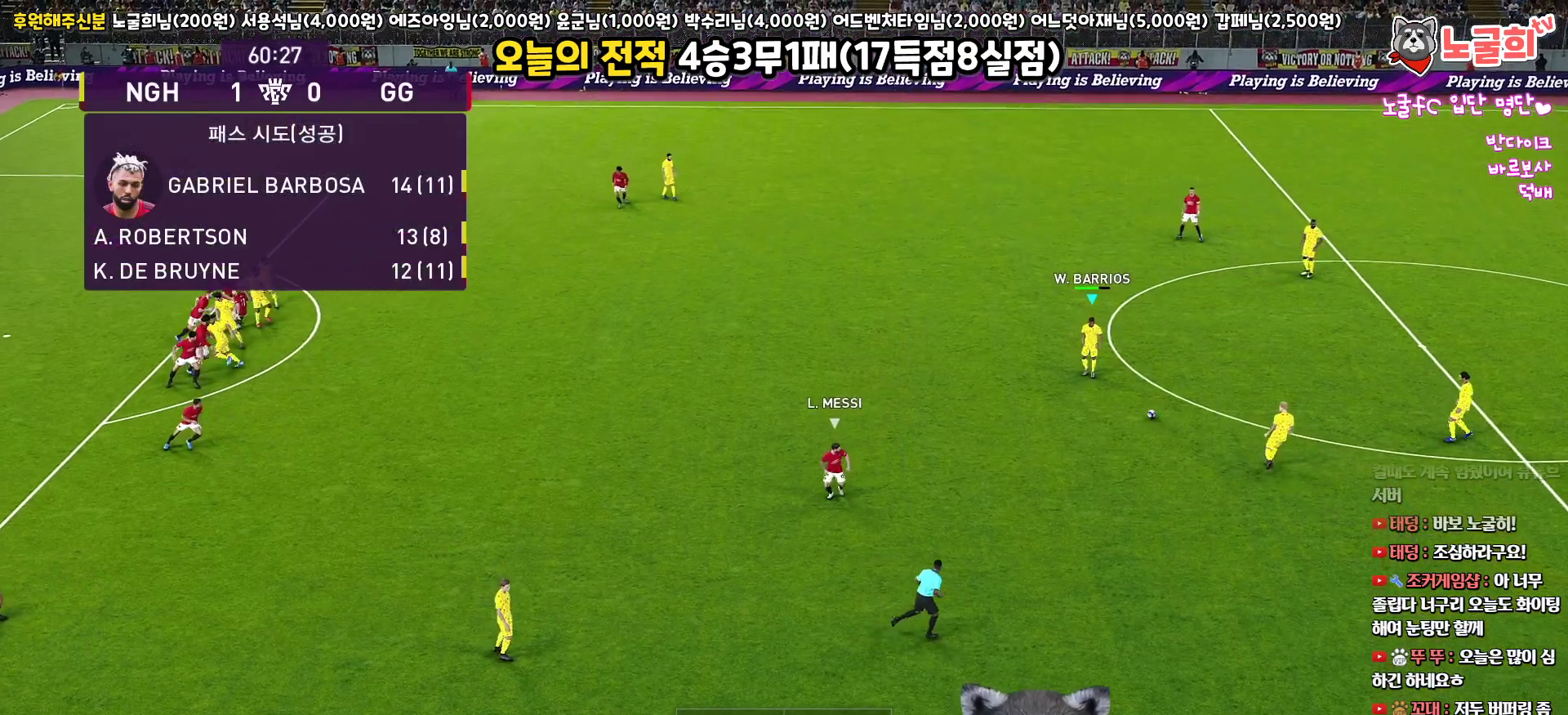
{"buttons": [], "left_stick": "up-left", "right_stick": "center", "events": []}
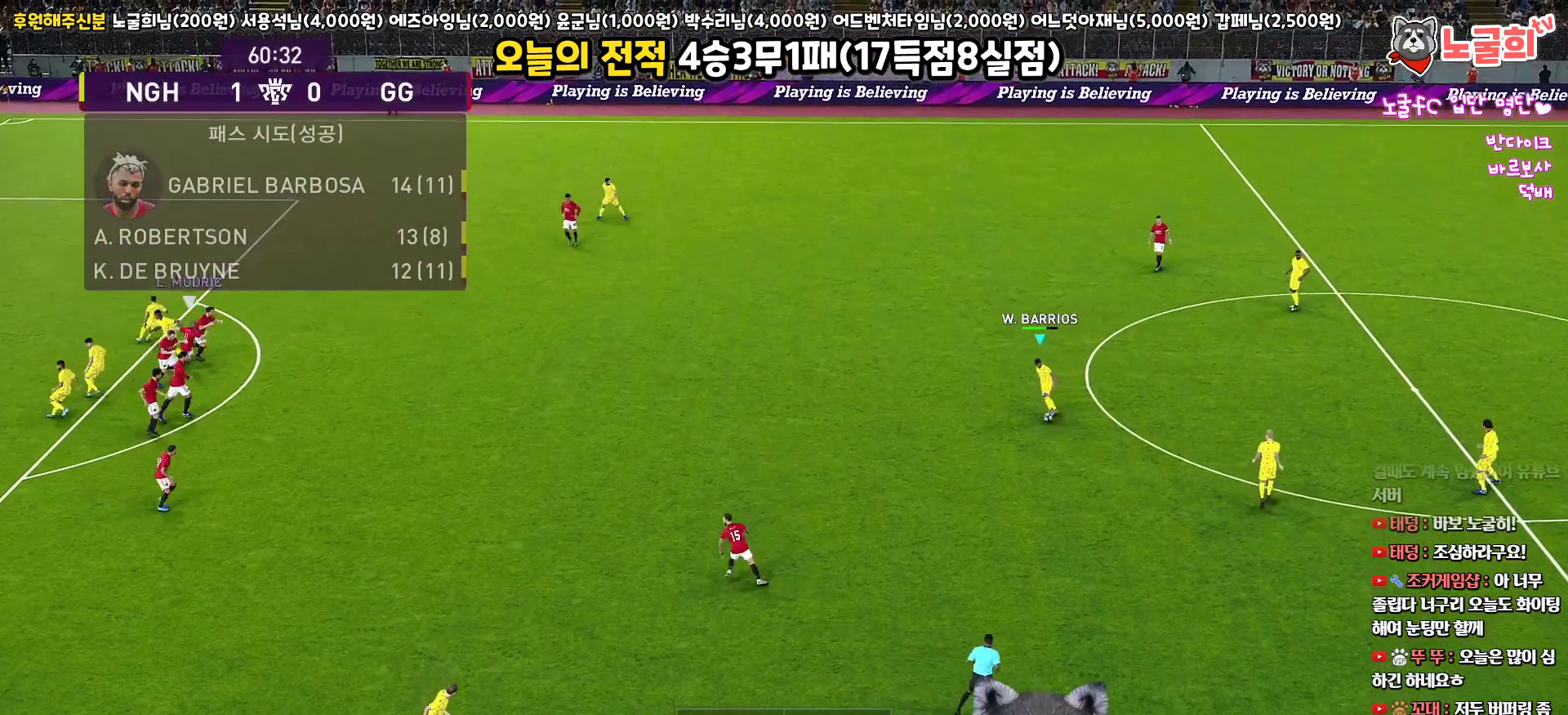
{"buttons": [], "left_stick": "up-left", "right_stick": "center", "events": []}
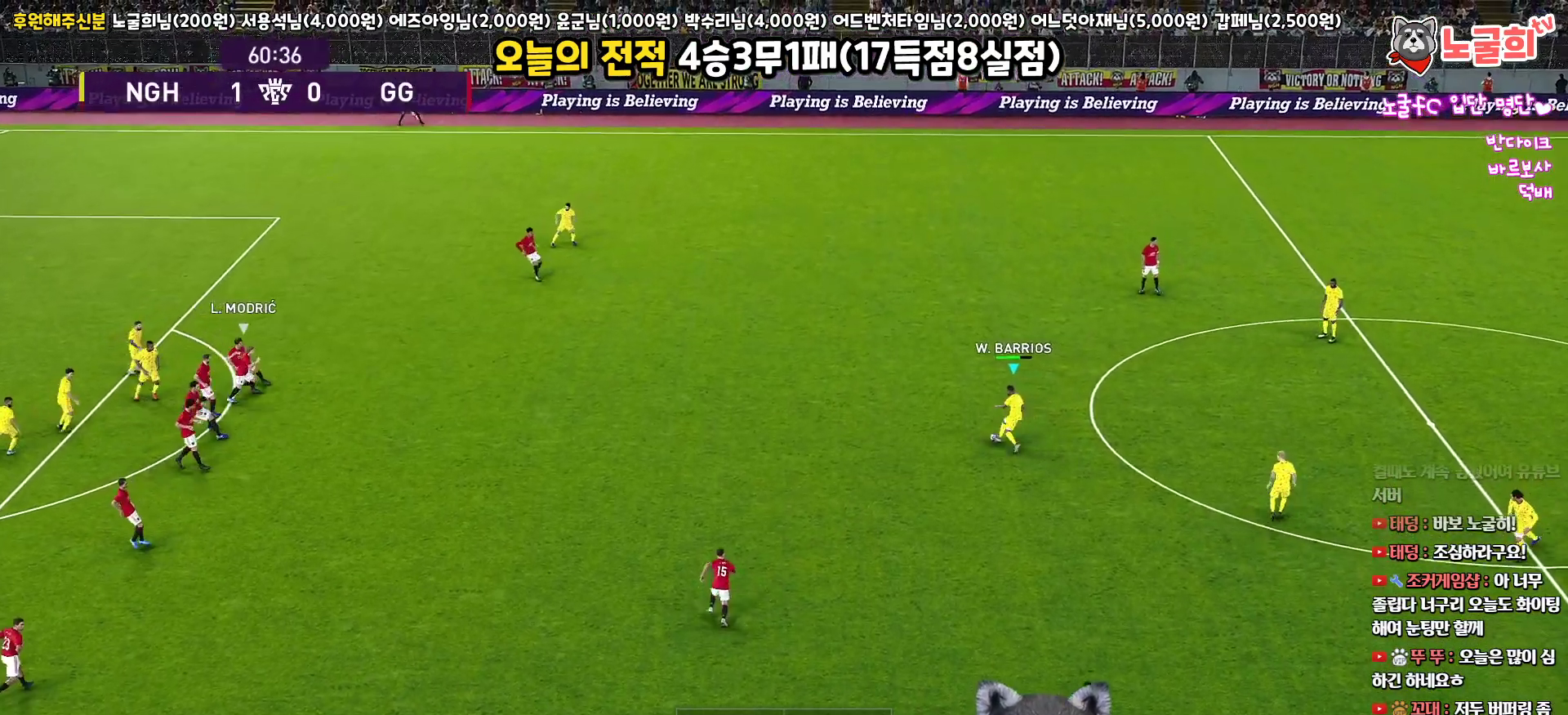
{"buttons": [], "left_stick": "up-left", "right_stick": "center", "events": [[167, "L1", "down"], [217, "right_stick", "up-left"], [350, "right_stick", "center"], [433, "L1", "up"]]}